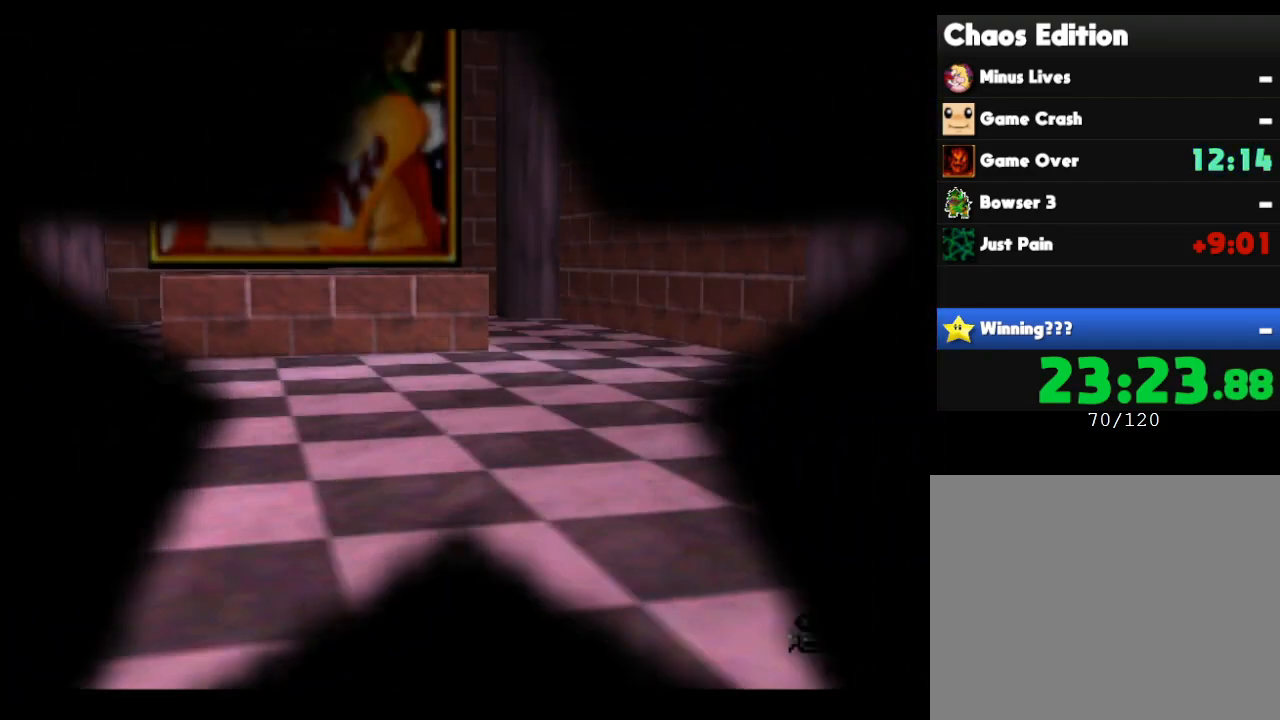
Gameplay with a controller (Nintendo layout); each line is a JSON object with the inputs held at the frame after it. "events" lists button and stick changes between this image and that frame as [ms after this image, input, new state], when the widget could be followed in between. Not read: L3 R3.
{"buttons": [], "left_stick": "center", "events": []}
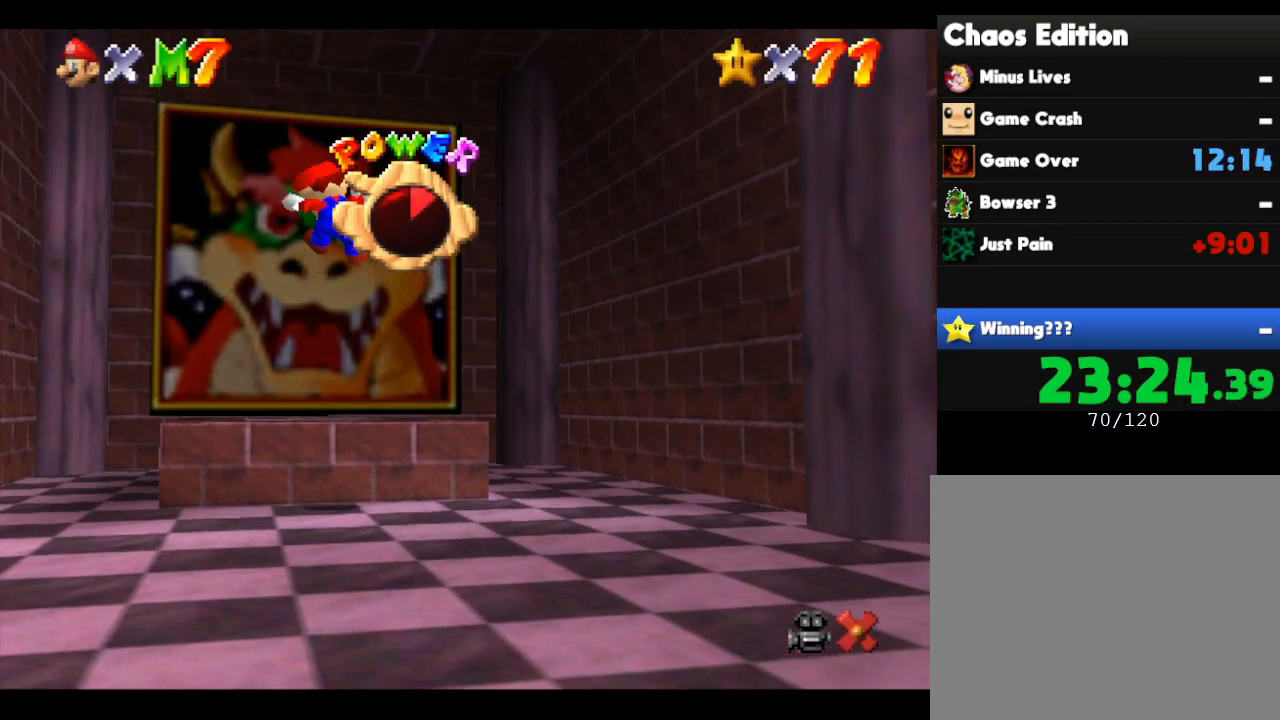
{"buttons": [], "left_stick": "center", "events": []}
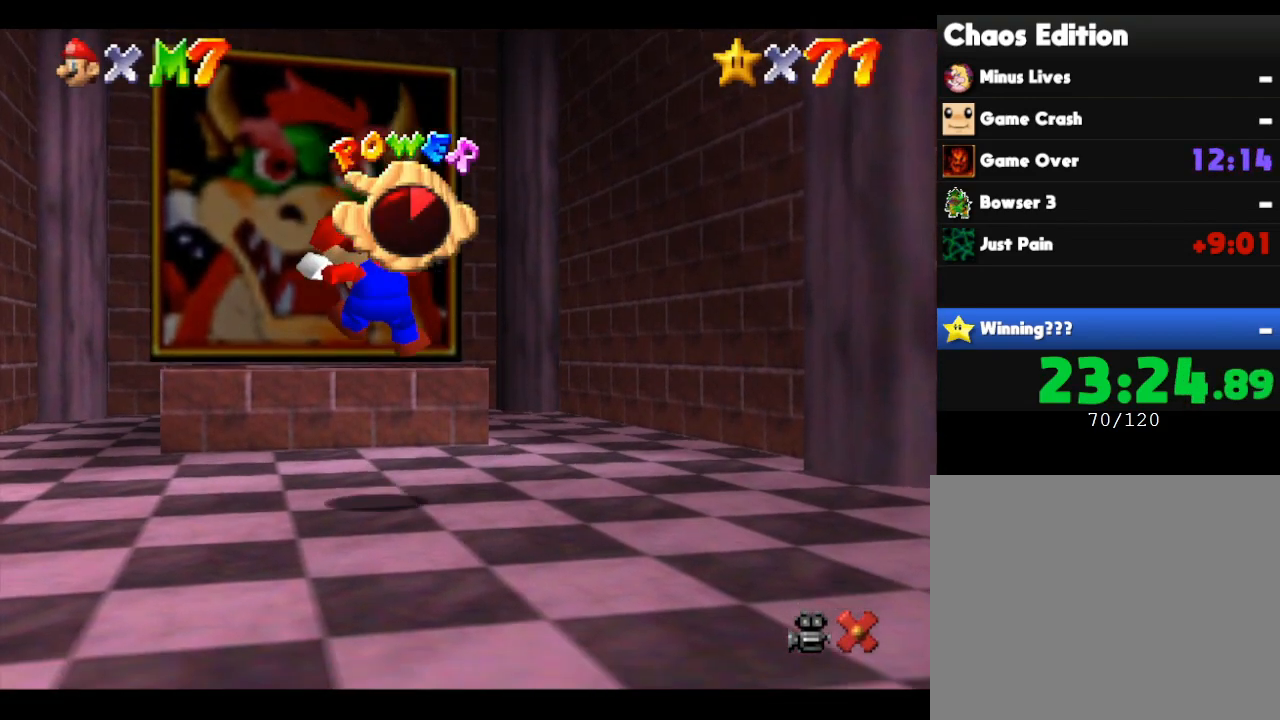
{"buttons": [], "left_stick": "down-right", "events": [[50, "left_stick", "up"], [217, "left_stick", "left"], [283, "left_stick", "down"], [350, "left_stick", "up-right"], [433, "left_stick", "down"], [500, "left_stick", "down-right"]]}
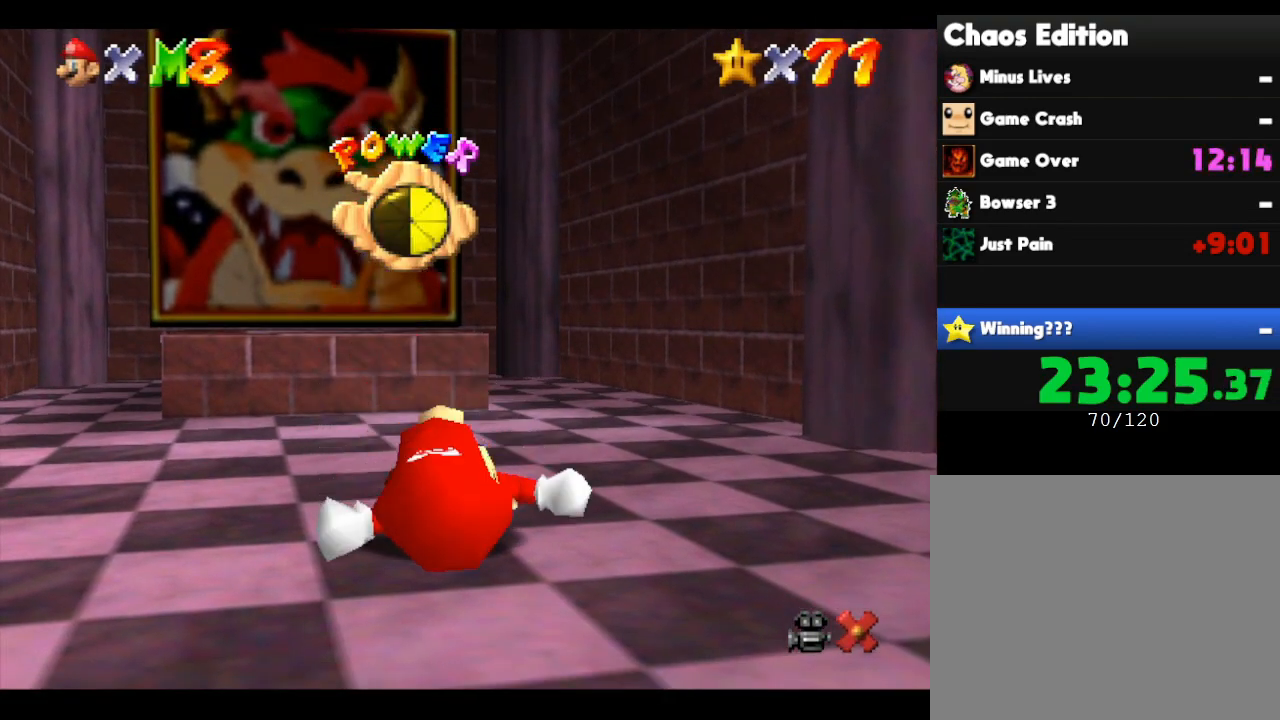
{"buttons": [], "left_stick": "center", "events": [[33, "left_stick", "right"], [133, "left_stick", "center"]]}
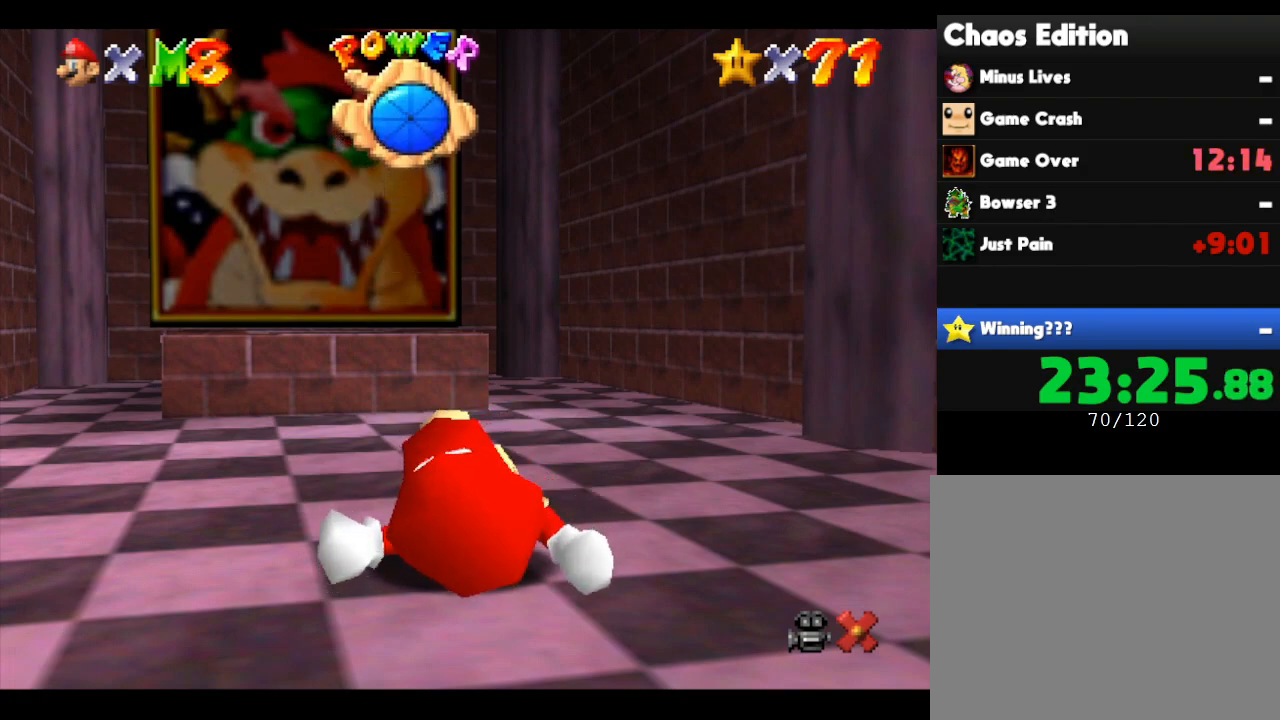
{"buttons": [], "left_stick": "center", "events": []}
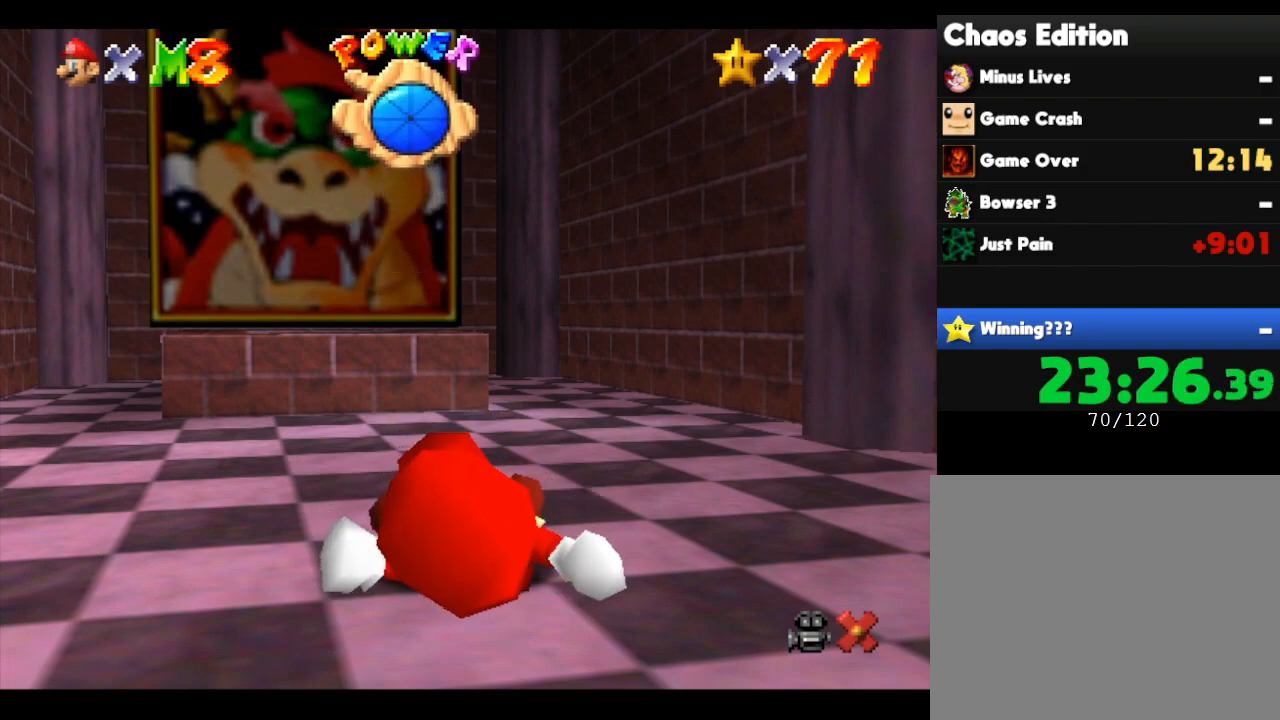
{"buttons": [], "left_stick": "up", "events": [[450, "left_stick", "up"]]}
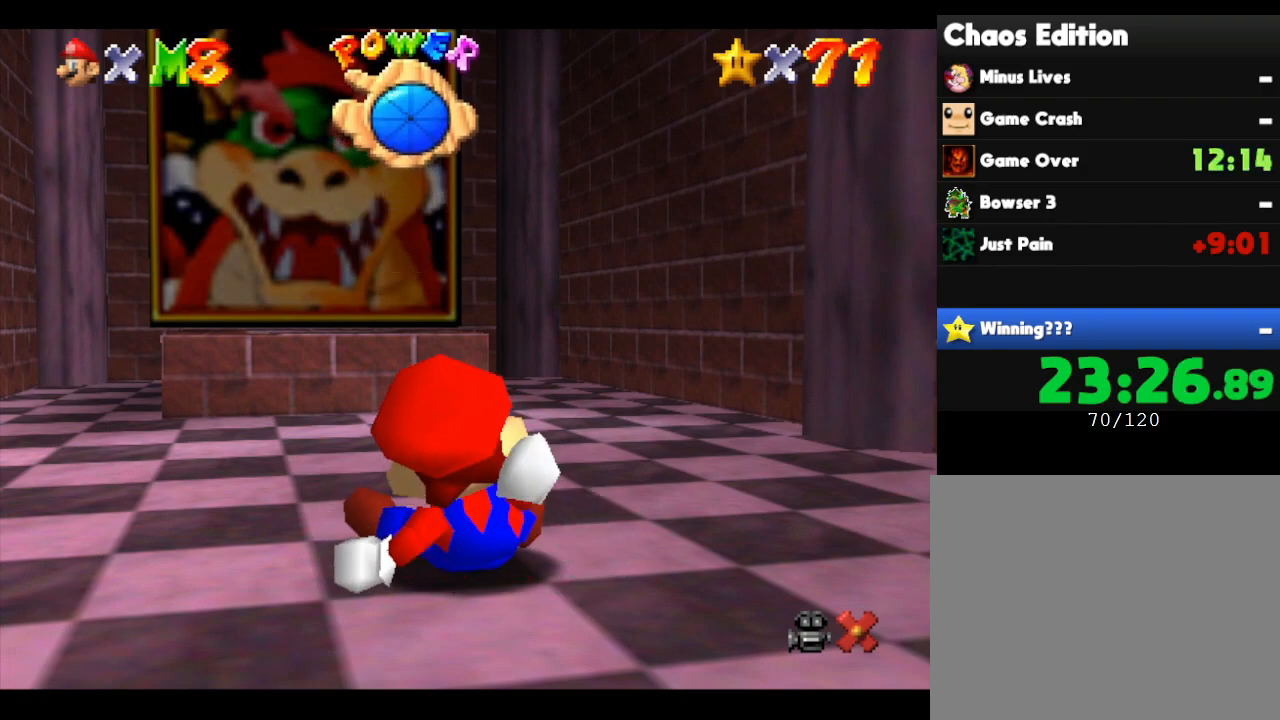
{"buttons": [], "left_stick": "up", "events": []}
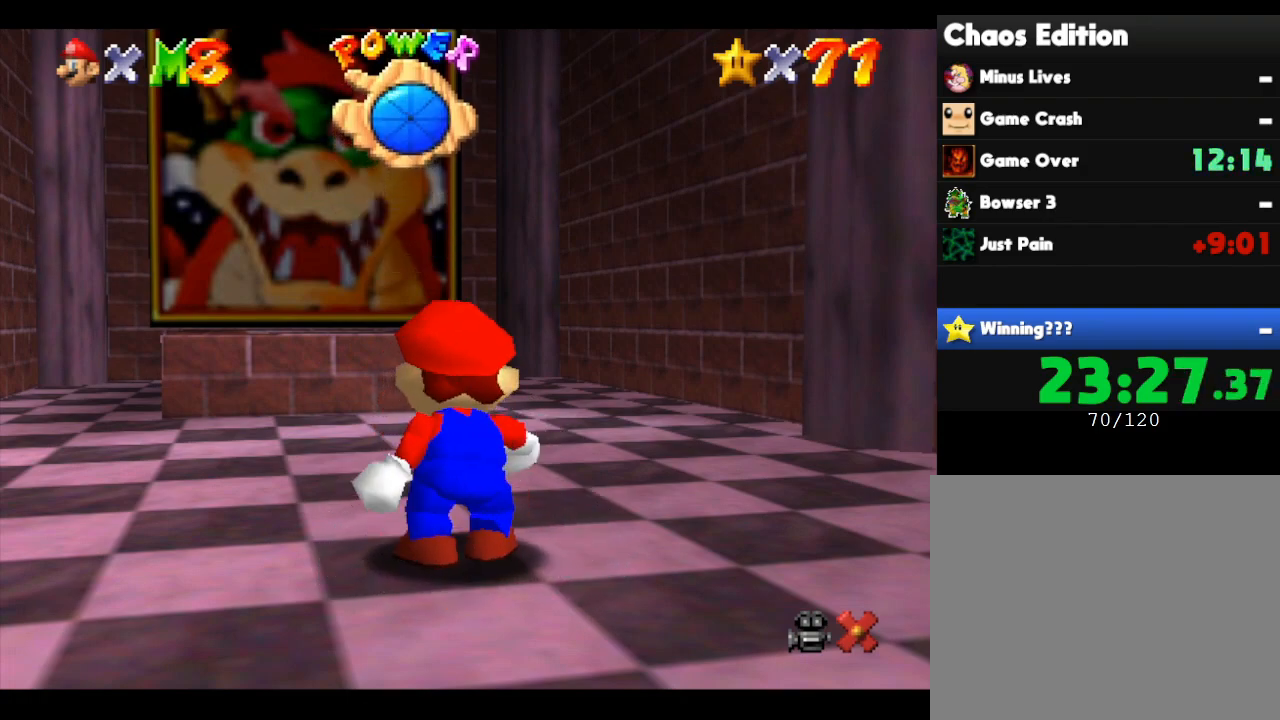
{"buttons": [], "left_stick": "up", "events": []}
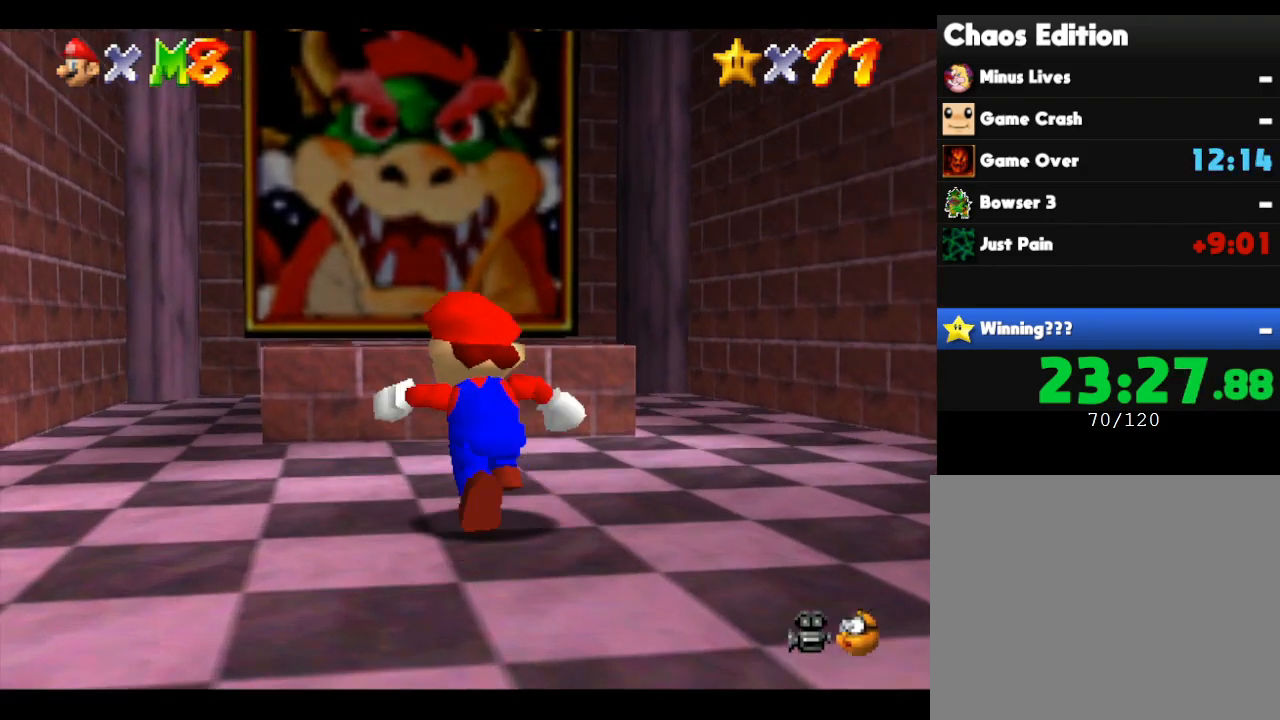
{"buttons": [], "left_stick": "up", "events": []}
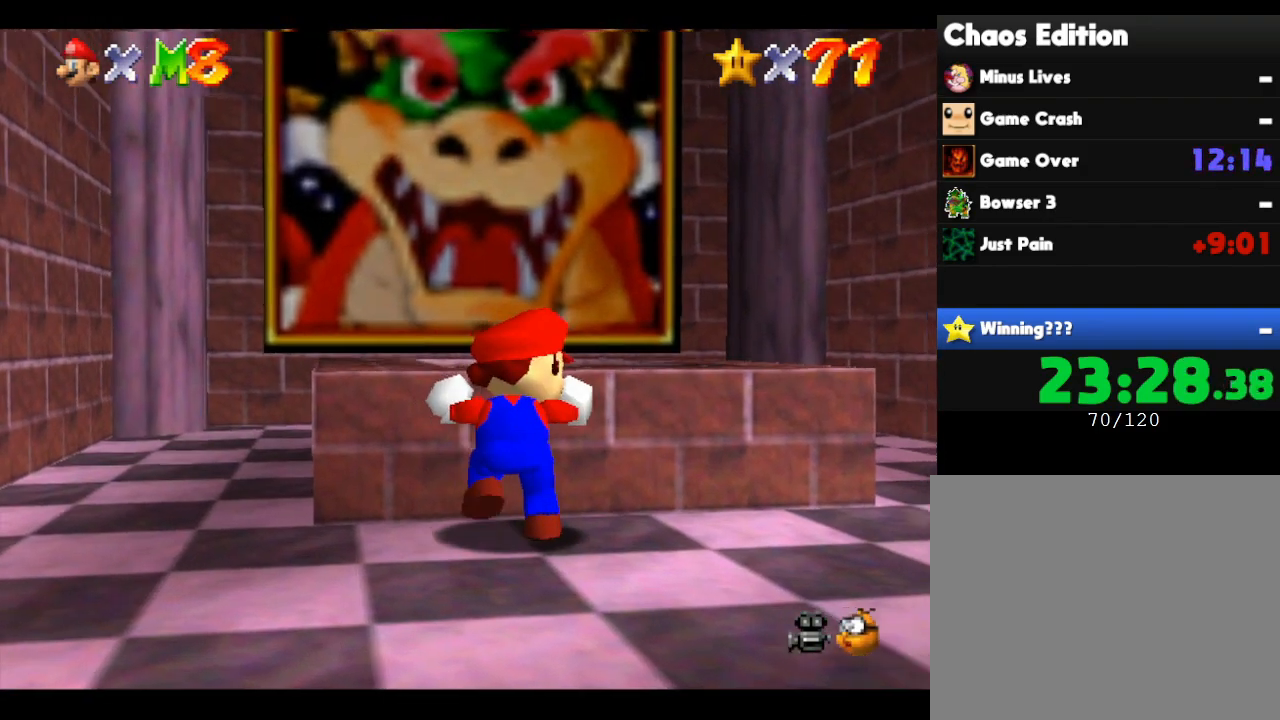
{"buttons": [], "left_stick": "center", "events": [[83, "A", "down"], [167, "A", "up"], [267, "left_stick", "center"]]}
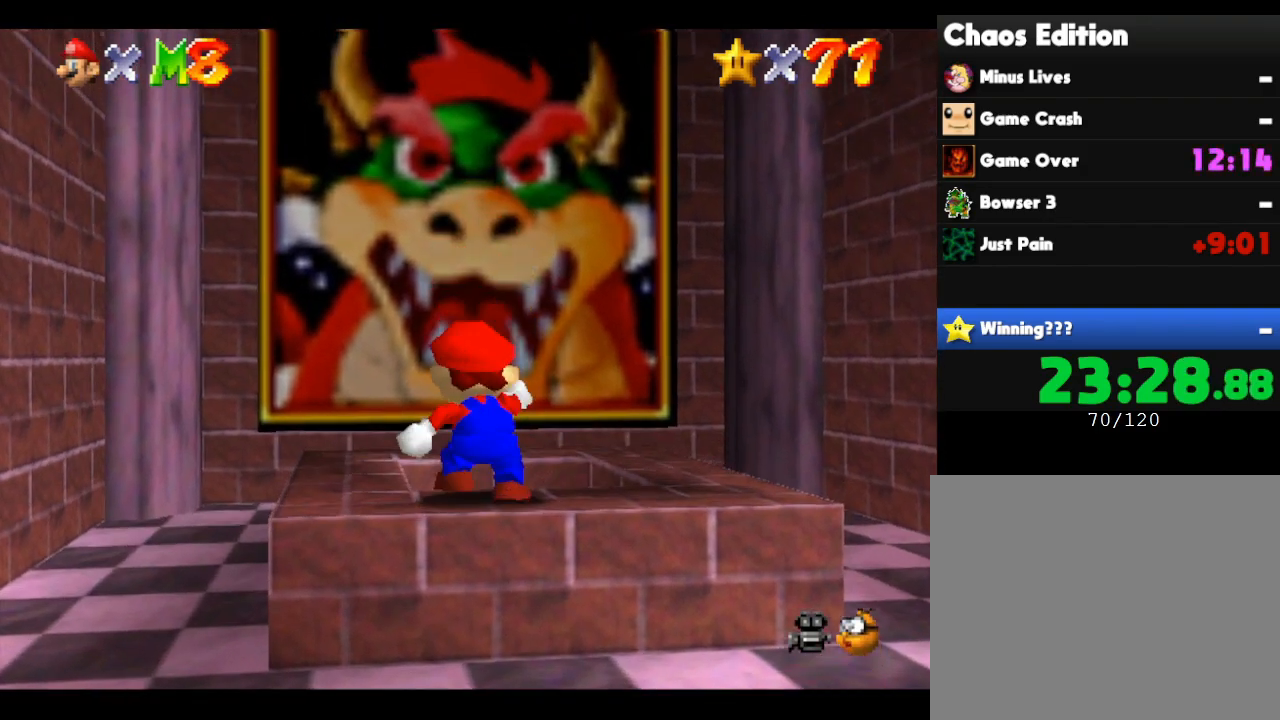
{"buttons": [], "left_stick": "center", "events": [[350, "left_stick", "up"], [500, "left_stick", "center"]]}
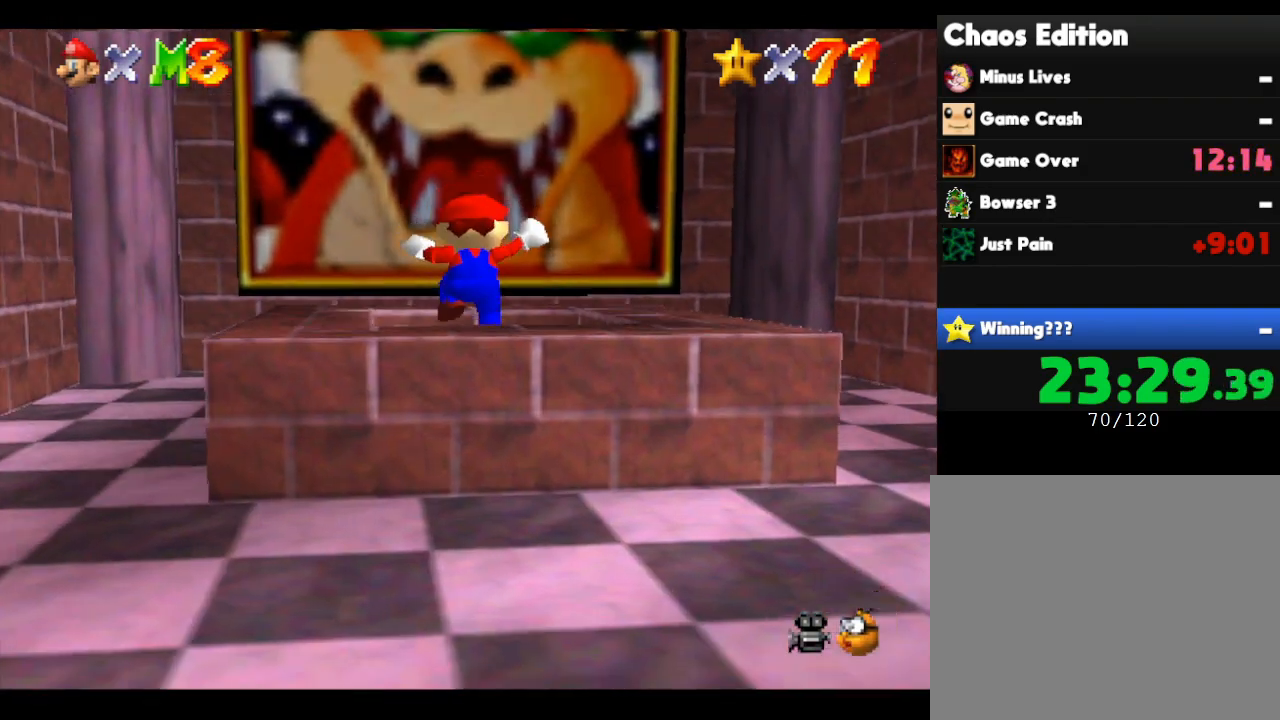
{"buttons": [], "left_stick": "down", "events": [[317, "left_stick", "down"]]}
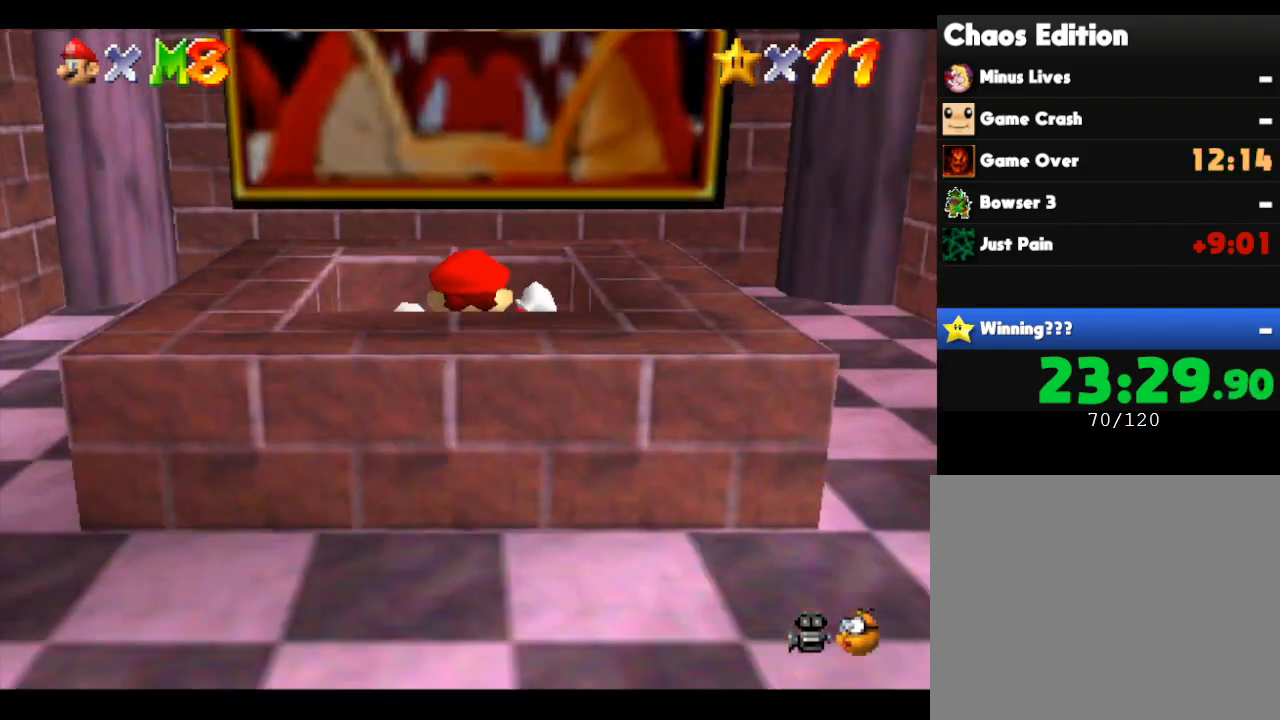
{"buttons": [], "left_stick": "center", "events": [[83, "left_stick", "center"]]}
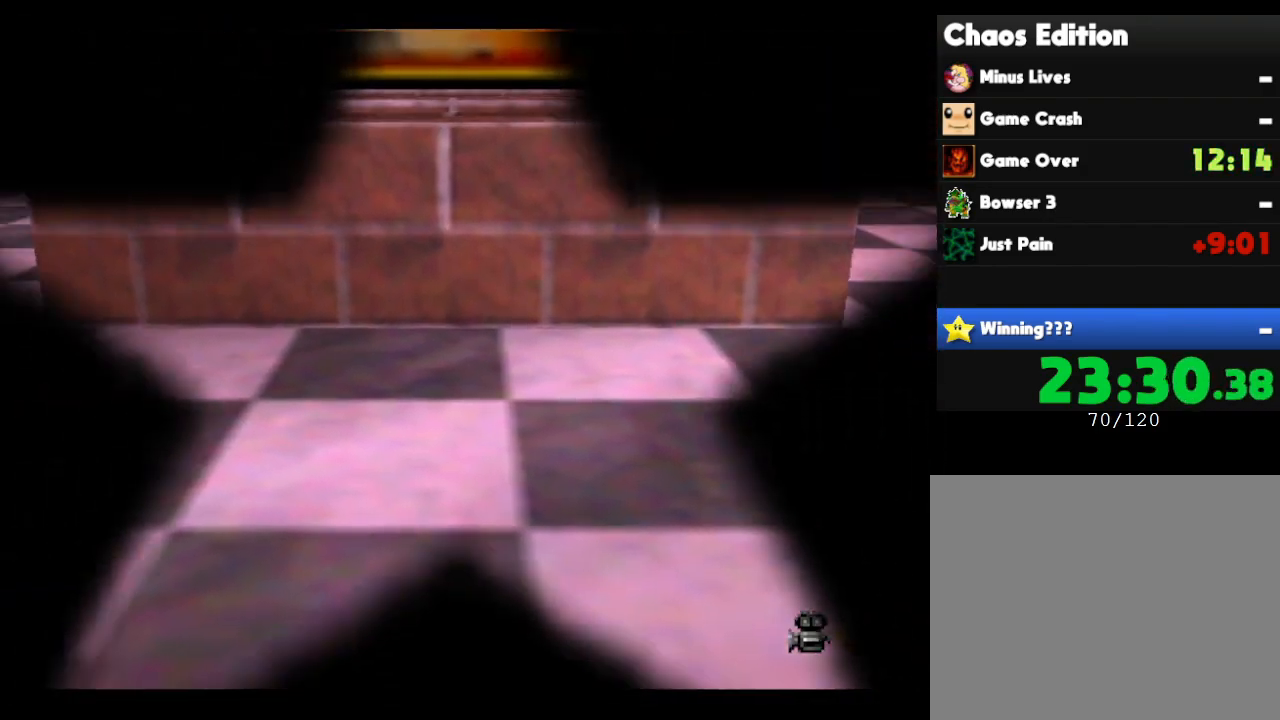
{"buttons": [], "left_stick": "center", "events": []}
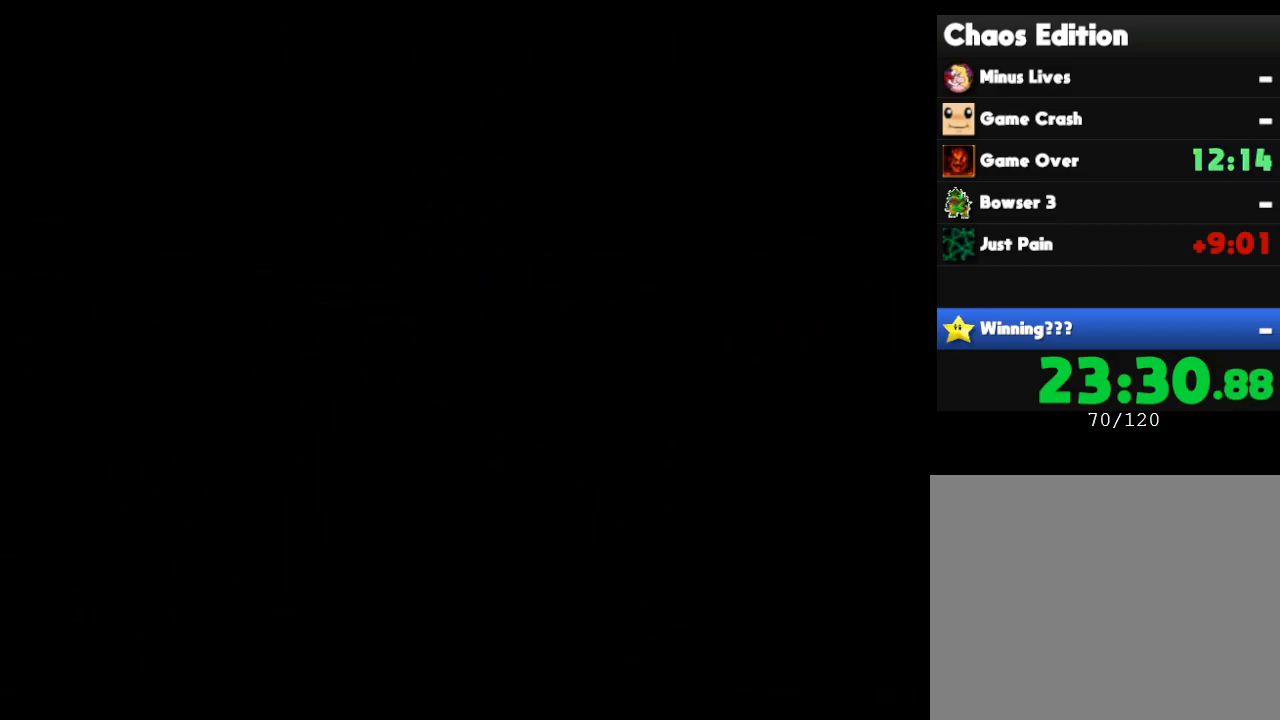
{"buttons": [], "left_stick": "center", "events": []}
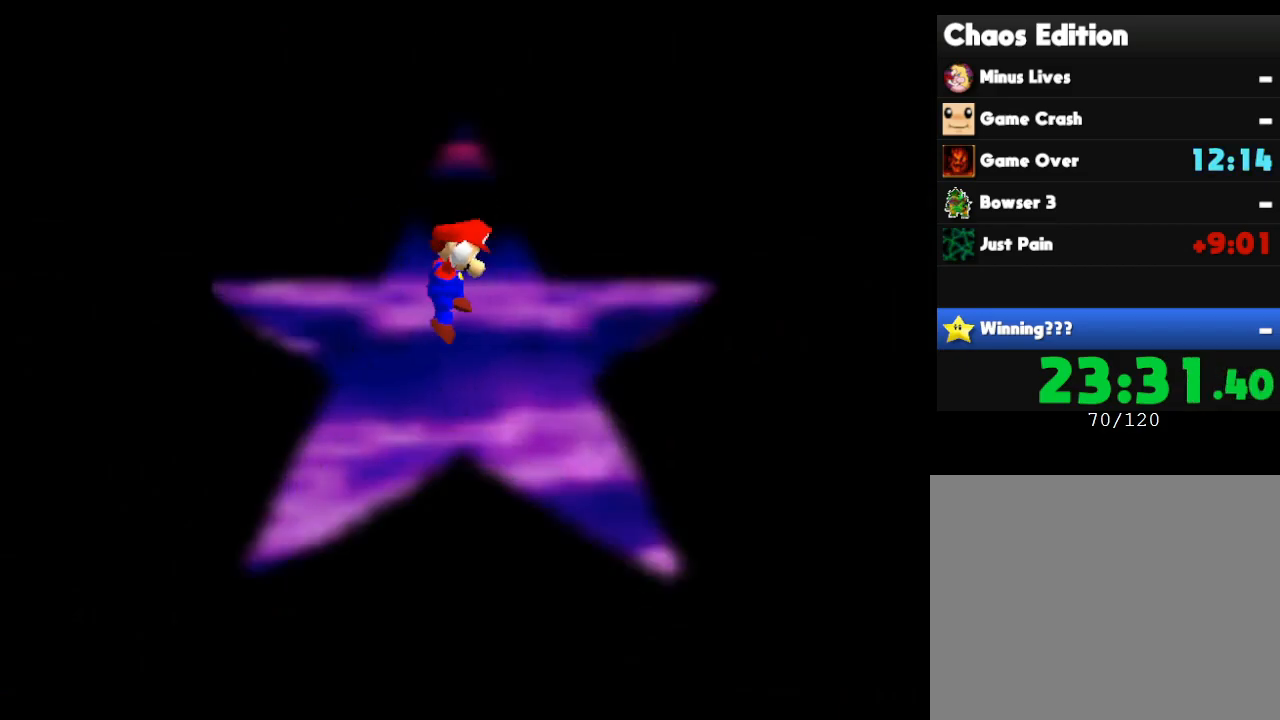
{"buttons": [], "left_stick": "center", "events": []}
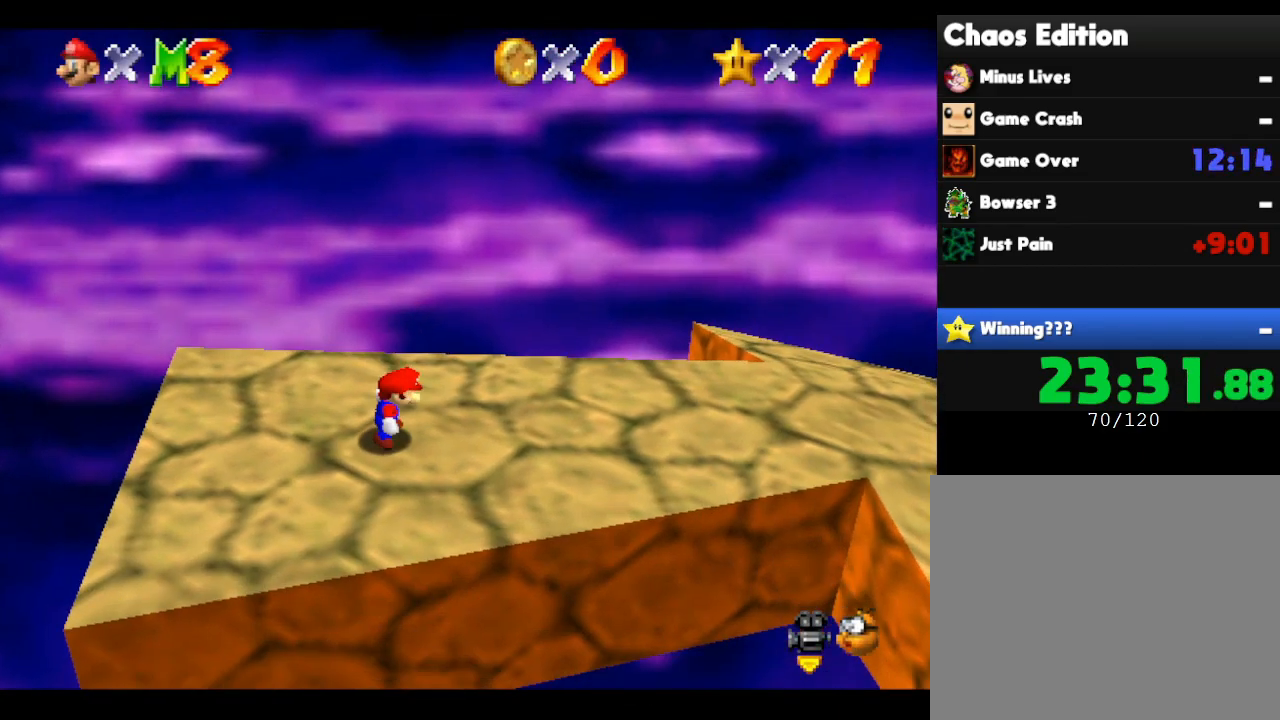
{"buttons": [], "left_stick": "right", "events": [[200, "left_stick", "right"]]}
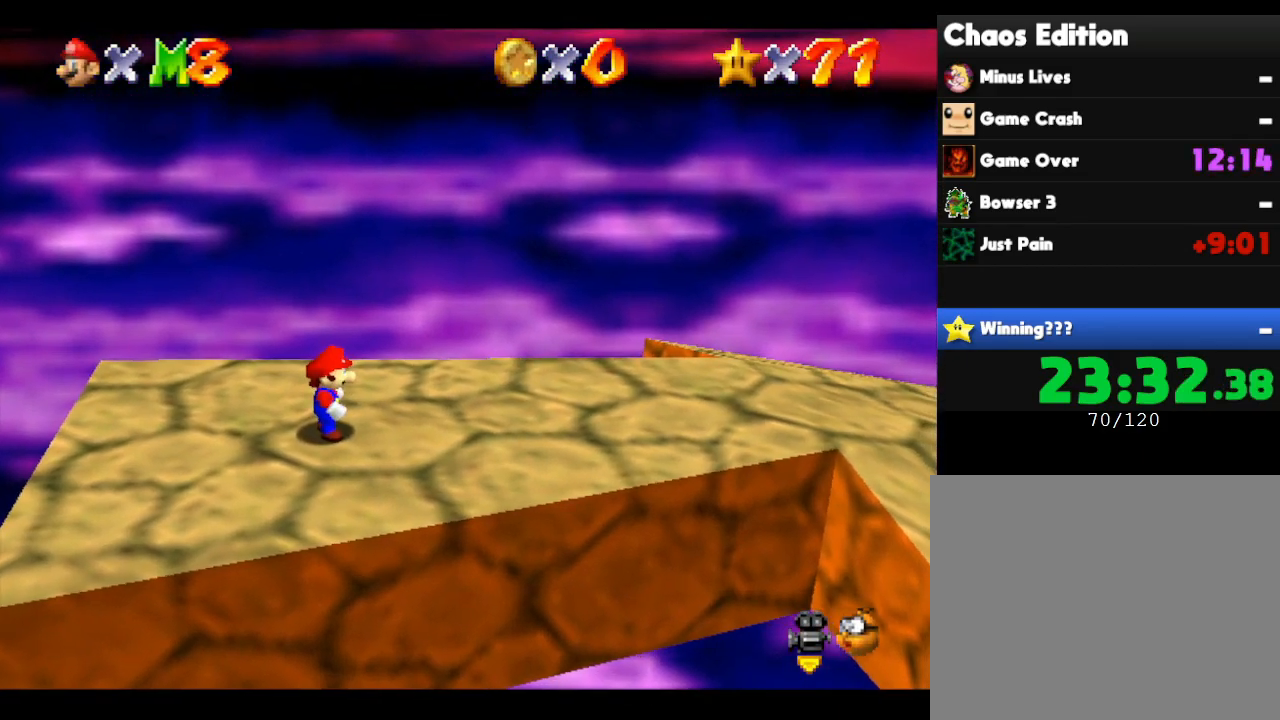
{"buttons": [], "left_stick": "right", "events": []}
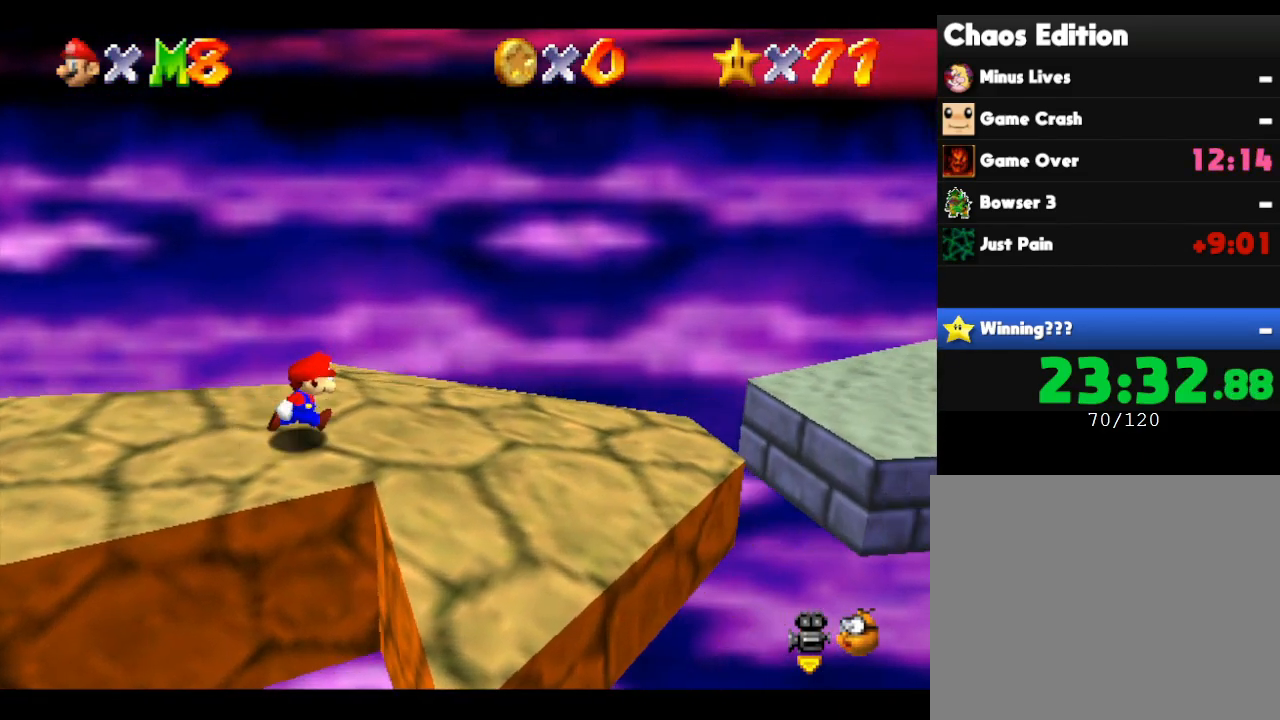
{"buttons": [], "left_stick": "right", "events": [[133, "A", "down"], [317, "A", "up"]]}
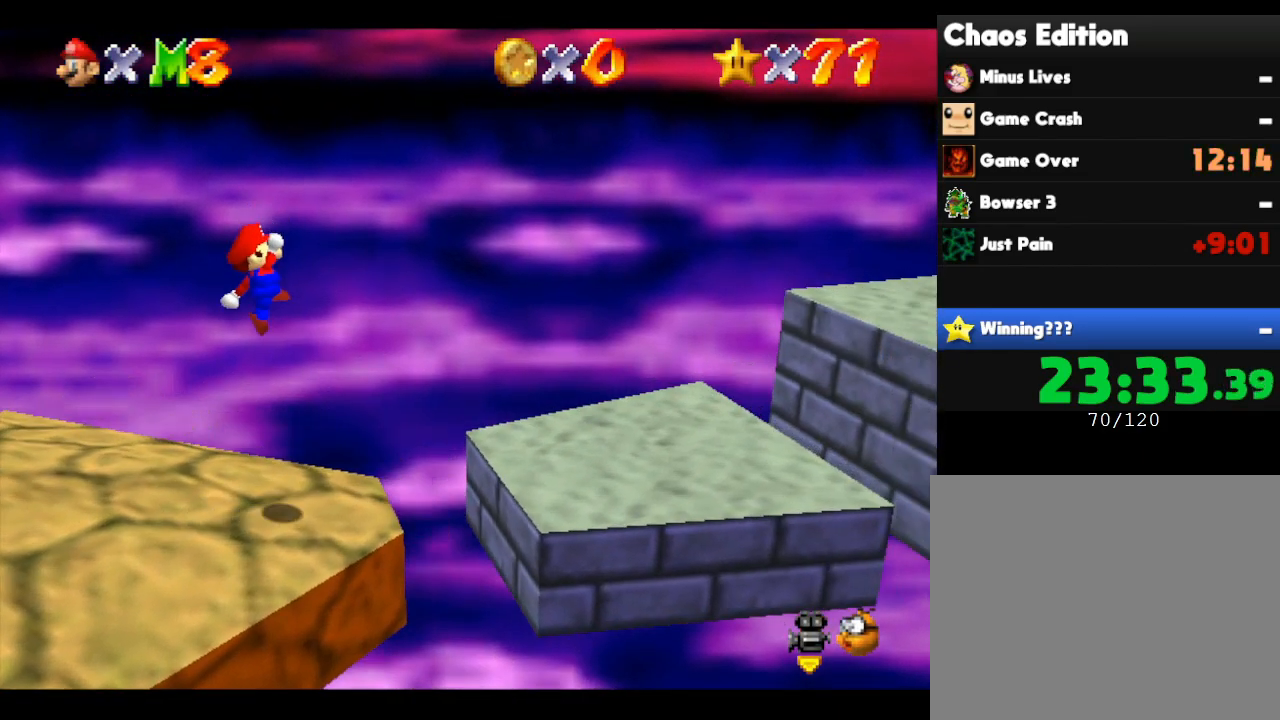
{"buttons": [], "left_stick": "right", "events": []}
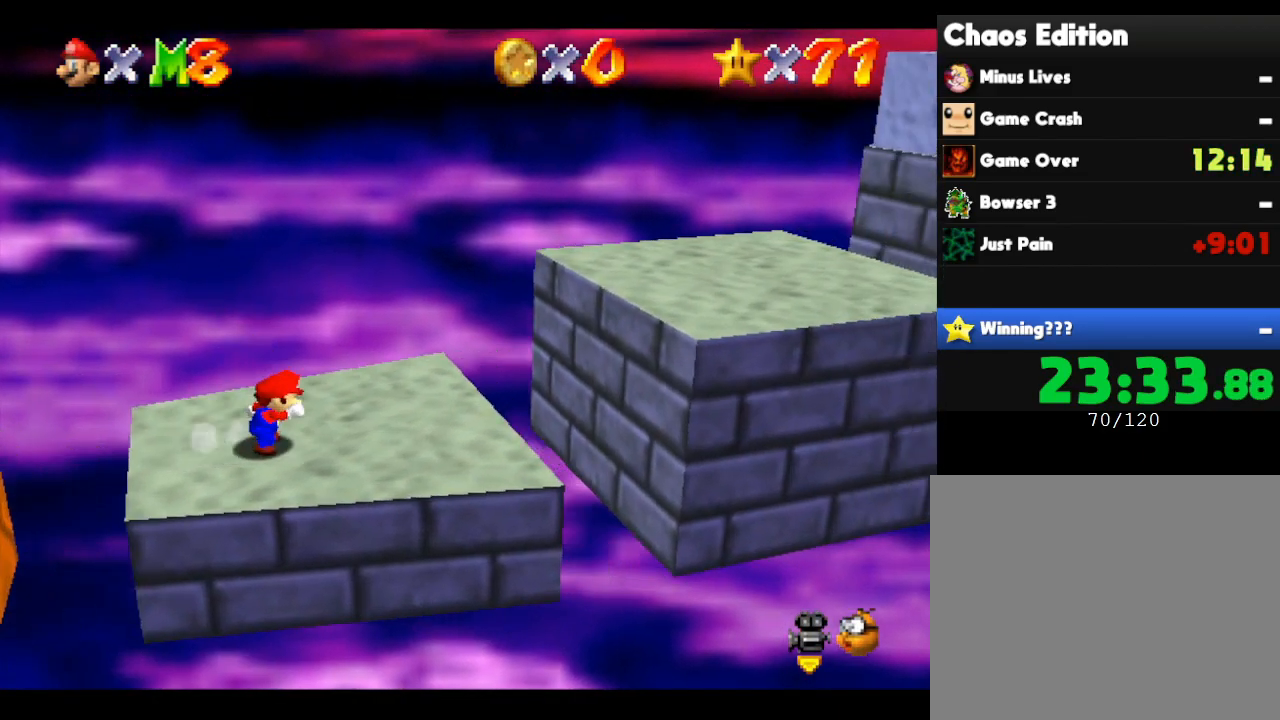
{"buttons": [], "left_stick": "right", "events": [[33, "A", "down"], [317, "A", "up"]]}
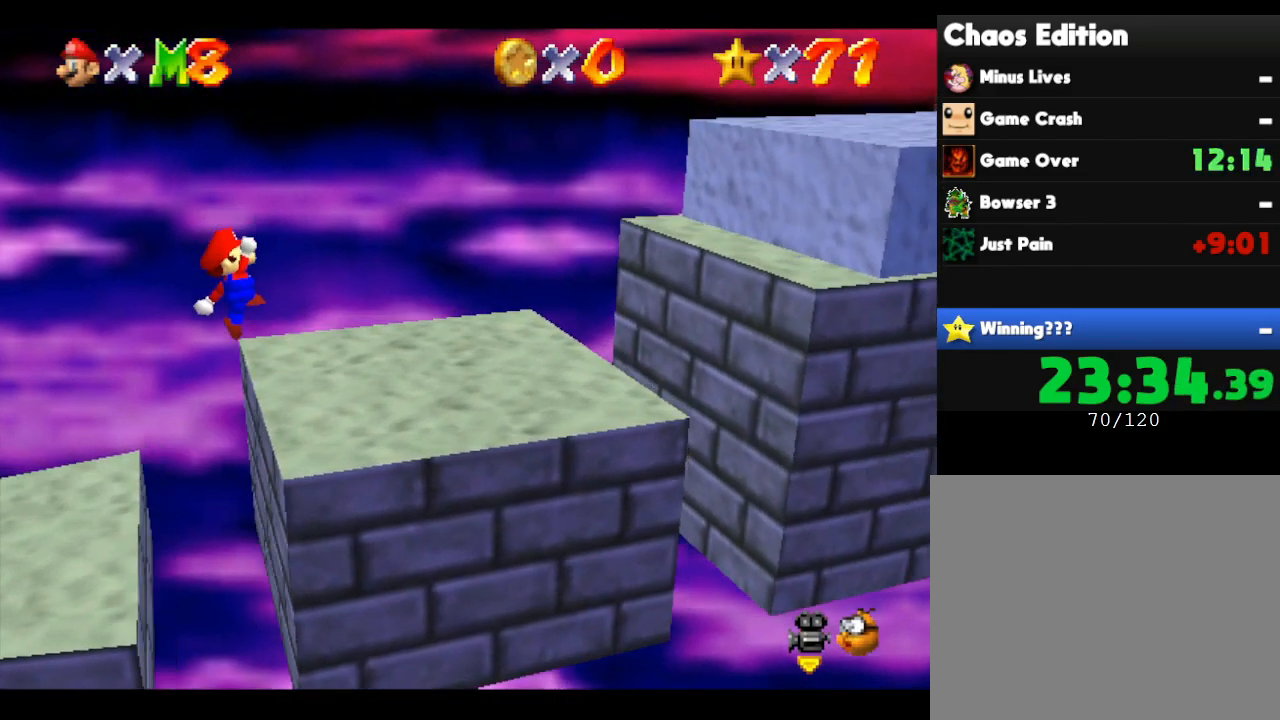
{"buttons": ["A"], "left_stick": "right", "events": [[217, "A", "down"]]}
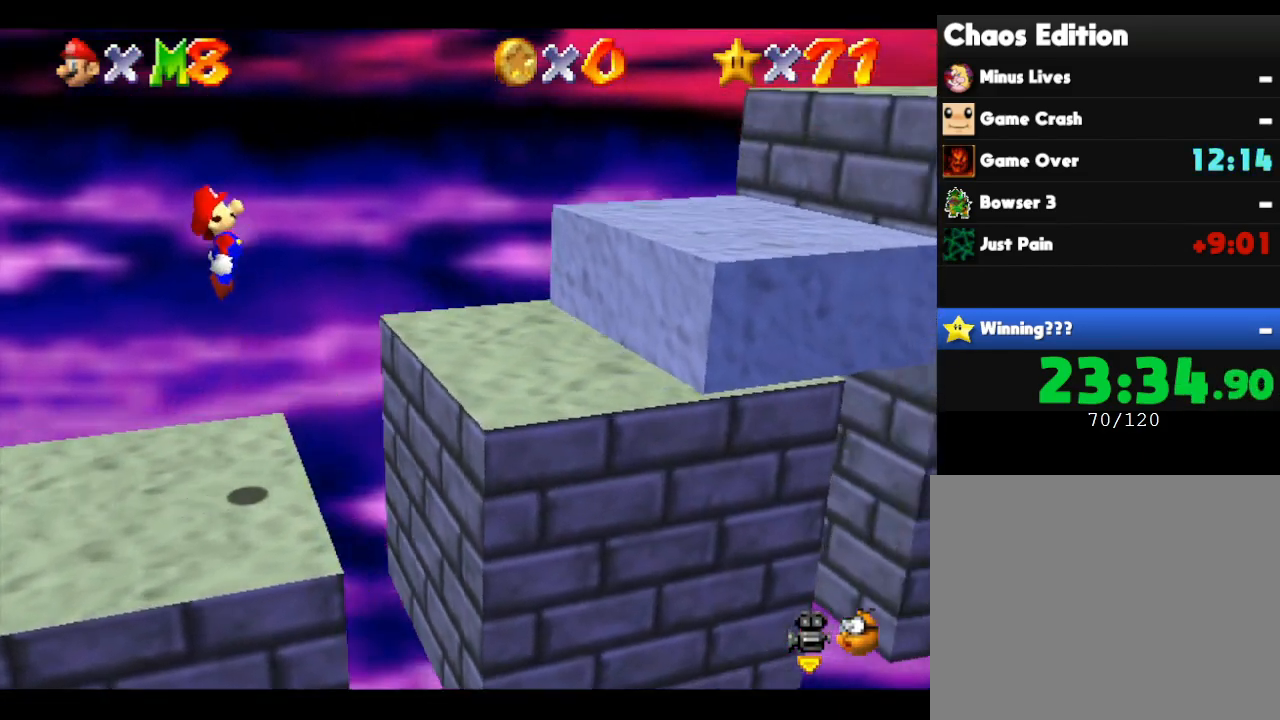
{"buttons": [], "left_stick": "right", "events": [[200, "A", "up"]]}
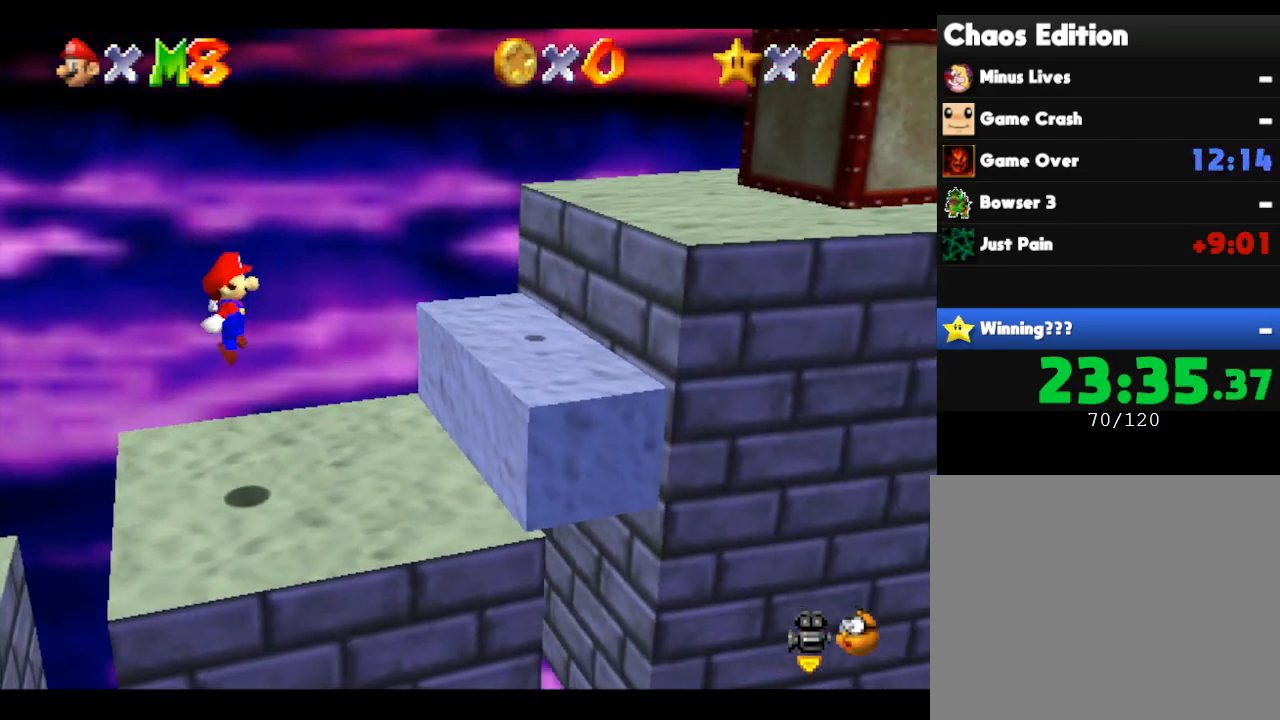
{"buttons": ["A"], "left_stick": "right", "events": [[233, "A", "down"]]}
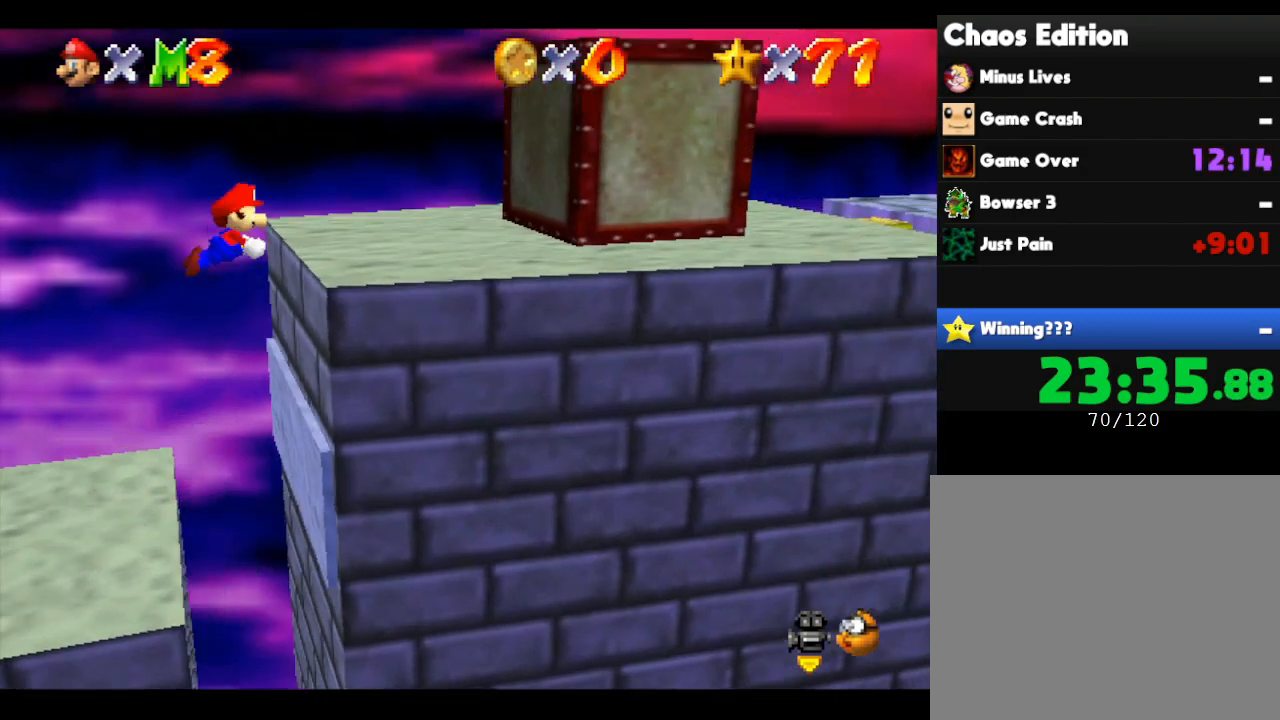
{"buttons": [], "left_stick": "right", "events": [[483, "A", "up"]]}
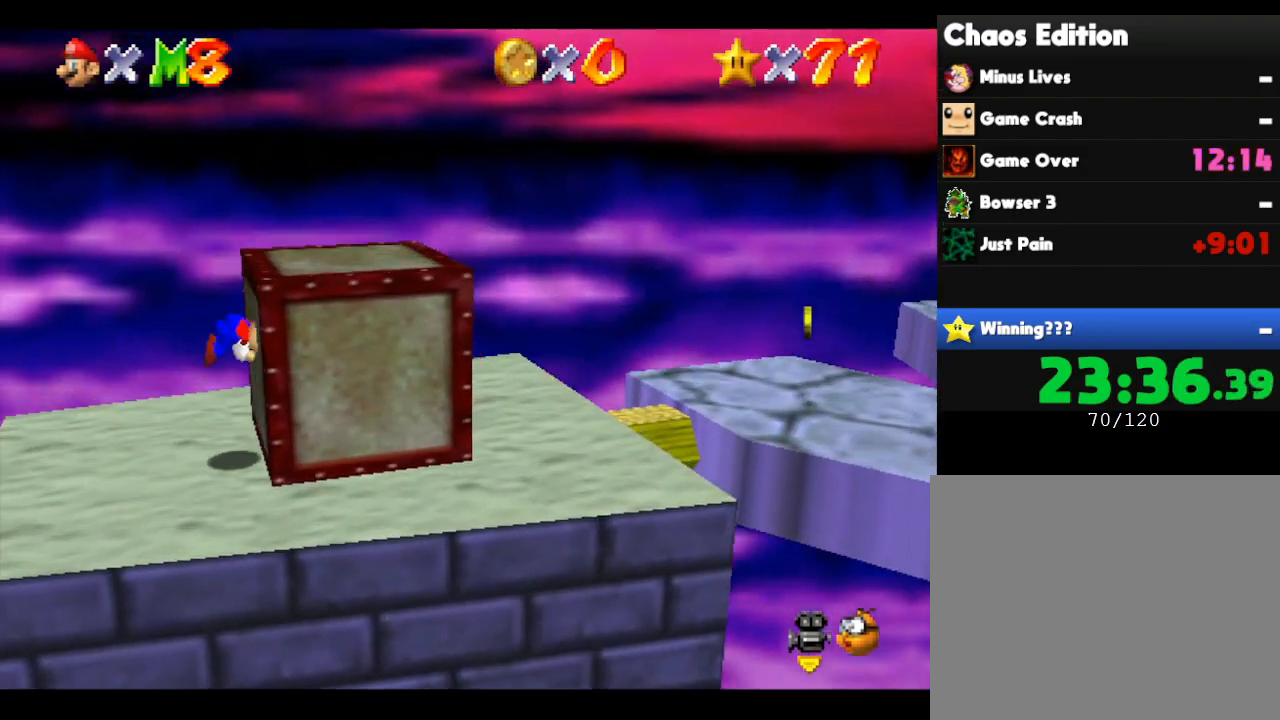
{"buttons": ["A"], "left_stick": "right", "events": [[117, "A", "down"]]}
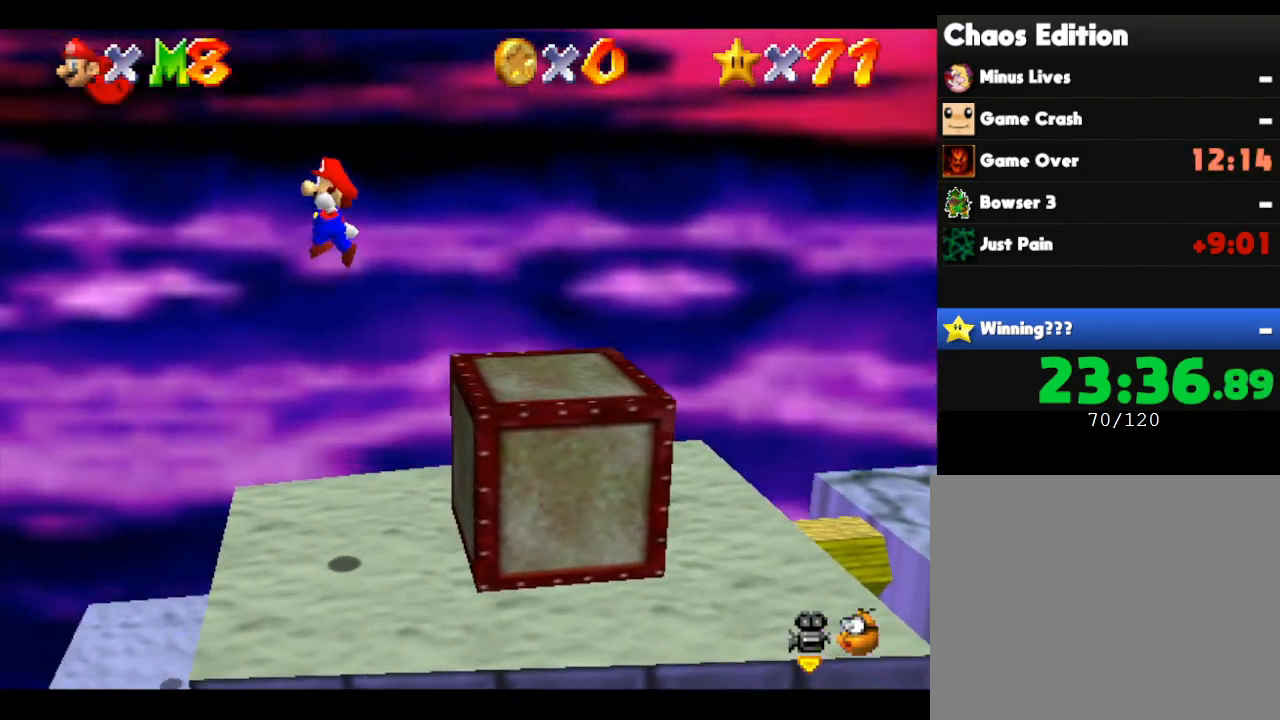
{"buttons": ["A"], "left_stick": "right", "events": []}
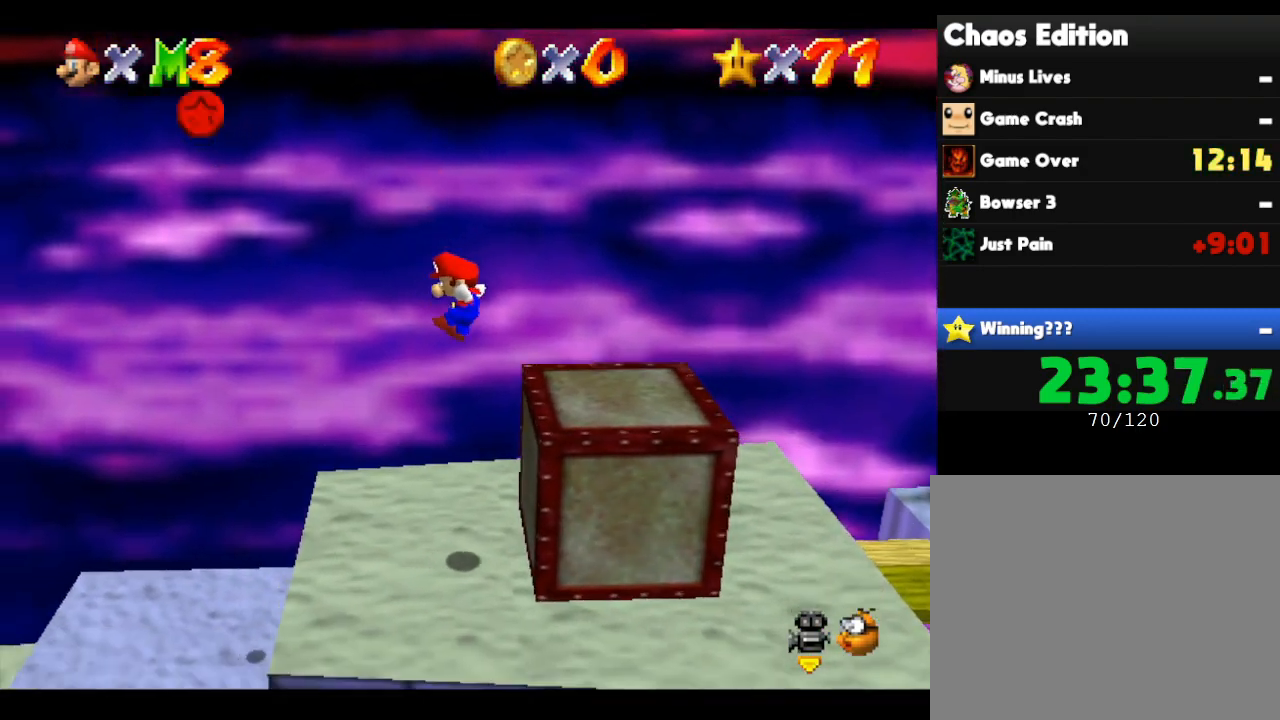
{"buttons": [], "left_stick": "right", "events": [[100, "A", "up"], [183, "A", "down"], [433, "A", "up"]]}